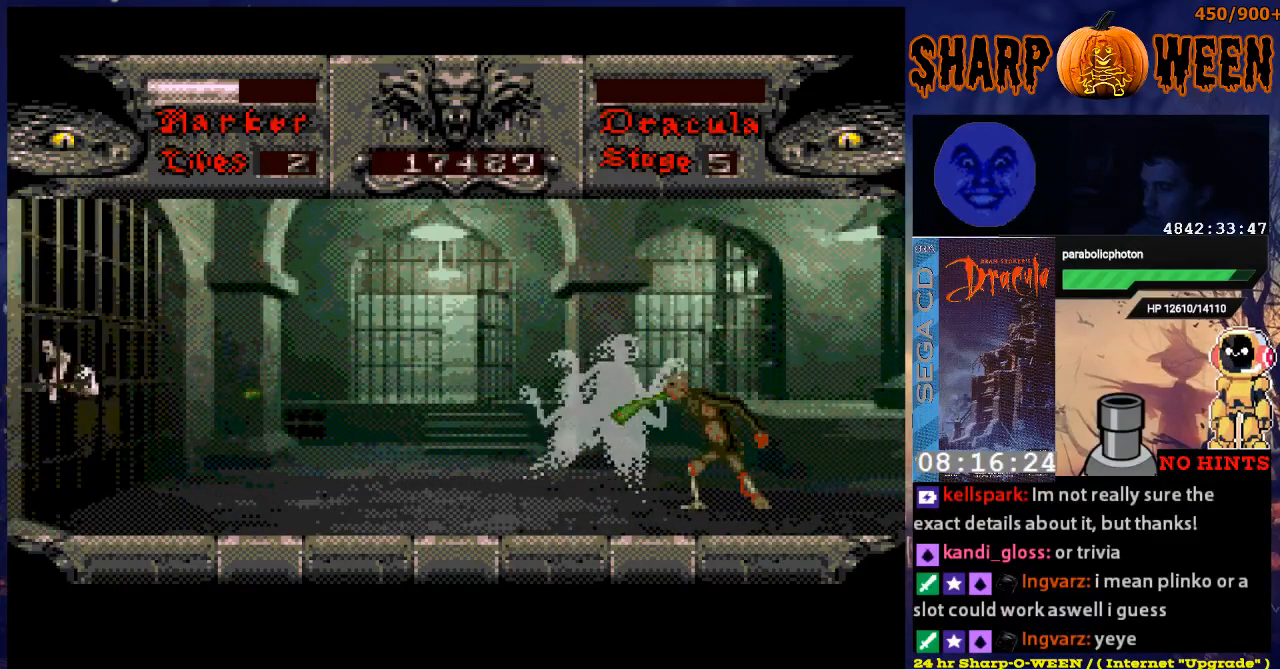
Gameplay with a controller (Xbox layout); each line is a JSON object with the inputs held at the frame after it. "events" lists button and stick changes between this image and that frame as [ms after this image, input, new state], when the widget could be followed in between. Not read: L1 L2 L3 R1 R2 R3.
{"buttons": [], "events": [[418, "DPAD_LEFT", "up"]]}
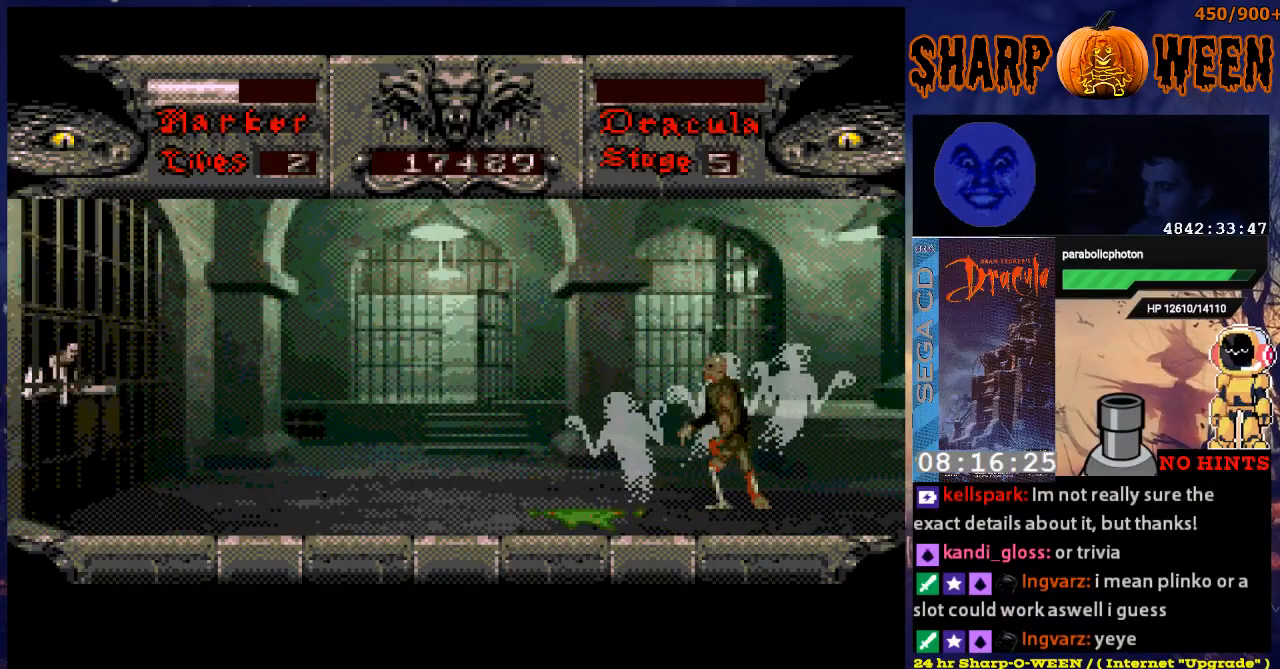
{"buttons": ["DPAD_RIGHT"], "events": [[16, "DPAD_RIGHT", "down"], [317, "DPAD_RIGHT", "up"], [418, "DPAD_RIGHT", "down"]]}
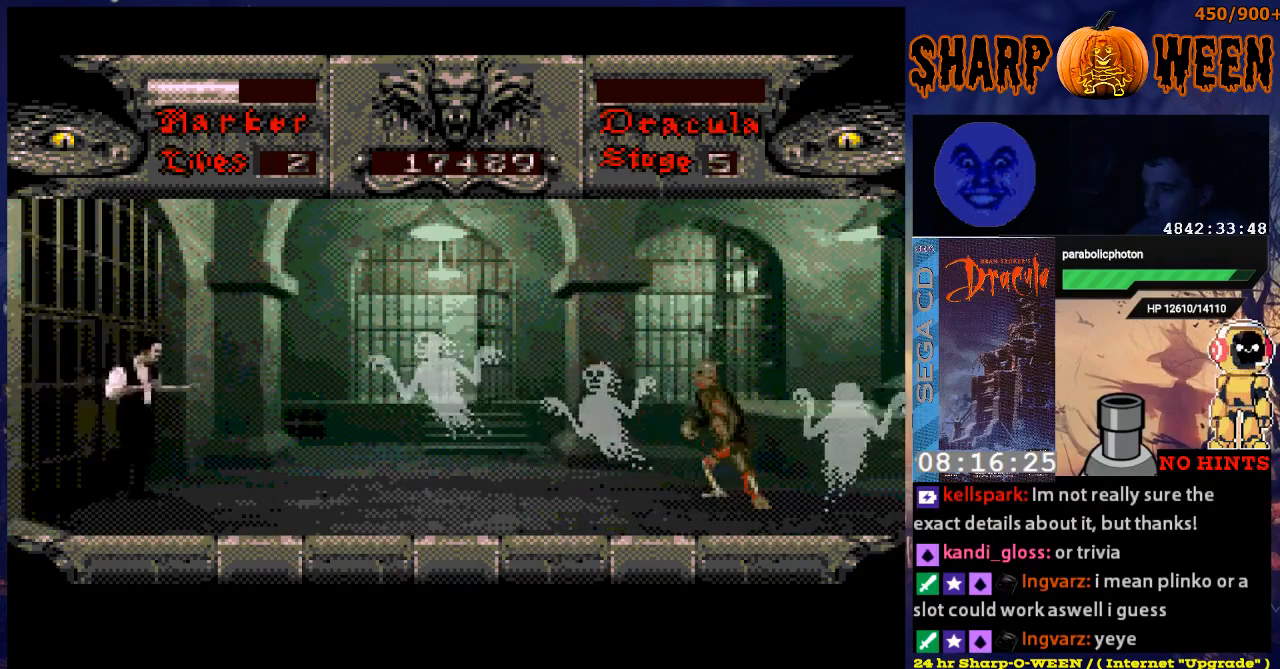
{"buttons": ["DPAD_RIGHT"], "events": [[218, "C", "down"], [268, "C", "up"], [368, "C", "down"], [469, "C", "up"]]}
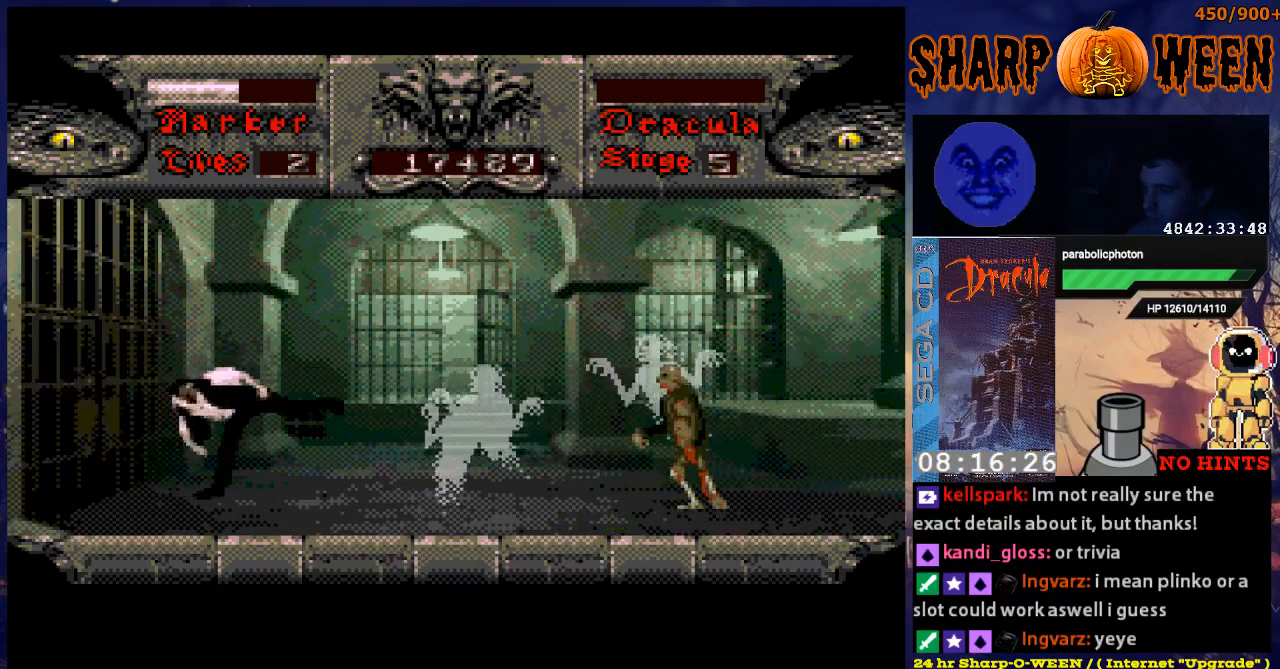
{"buttons": ["DPAD_RIGHT"], "events": [[218, "DPAD_RIGHT", "up"], [419, "DPAD_RIGHT", "down"]]}